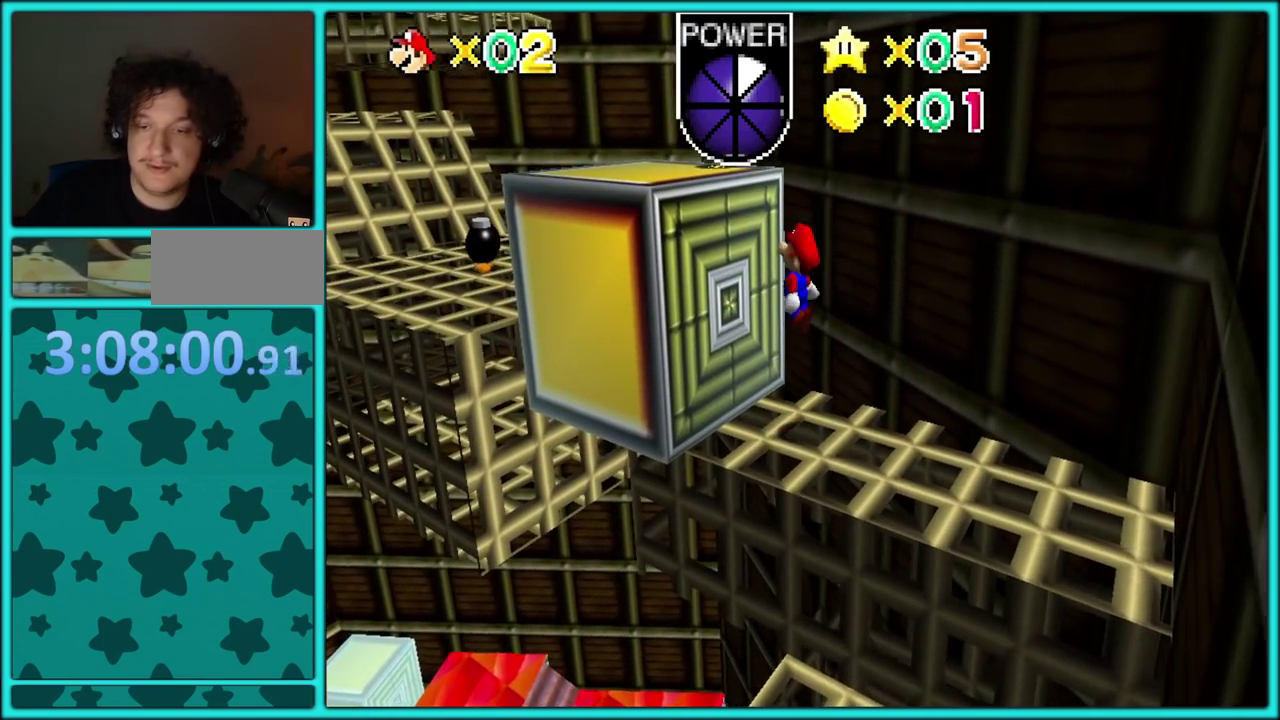
Gameplay with a controller (Nintendo layout); each line is a JSON object with the inputs held at the frame after it. "events" lists button and stick changes between this image and that frame as [ms after this image, input, new state], when the widget could be followed in between. Not read: L3 R3.
{"buttons": [], "left_stick": "up-left", "events": [[267, "B", "down"], [367, "A", "up"], [417, "B", "up"]]}
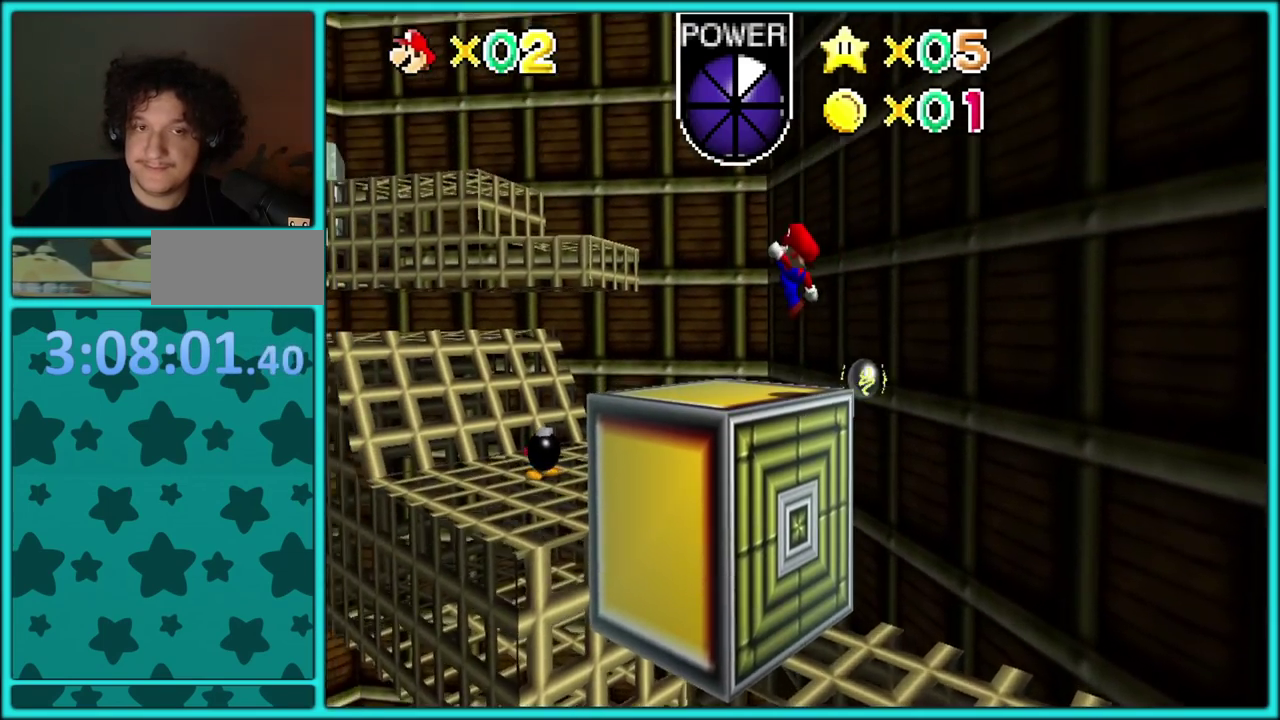
{"buttons": [], "left_stick": "up-left", "events": [[233, "A", "down"], [300, "A", "up"], [383, "A", "down"], [467, "A", "up"]]}
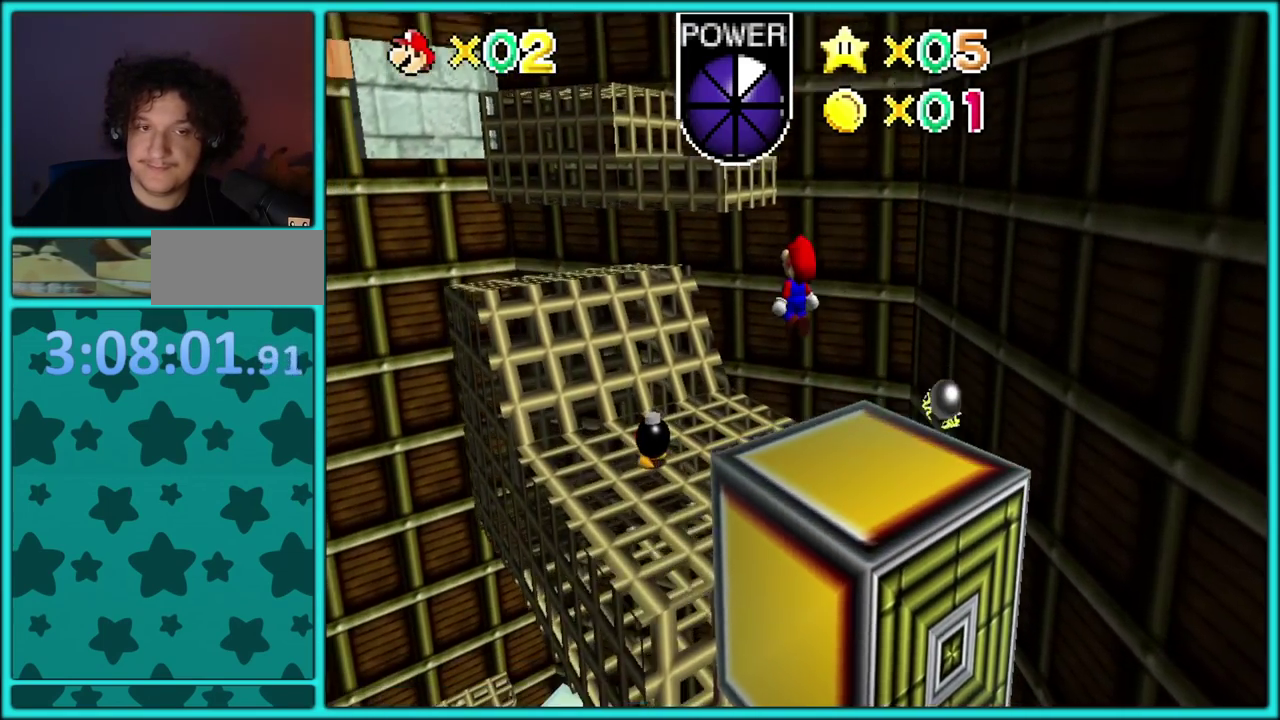
{"buttons": [], "left_stick": "up-left"}
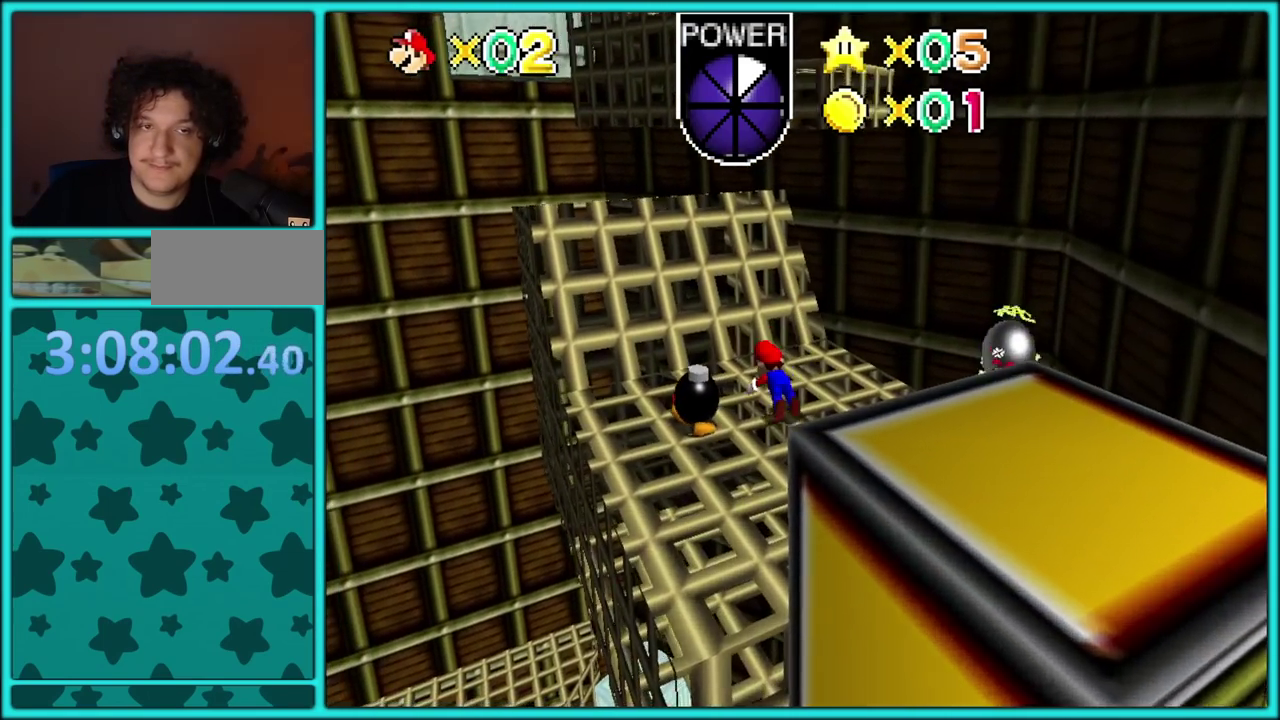
{"buttons": [], "left_stick": "up", "events": [[100, "left_stick", "up"], [117, "A", "down"], [217, "A", "up"], [217, "left_stick", "up-left"], [483, "left_stick", "up"]]}
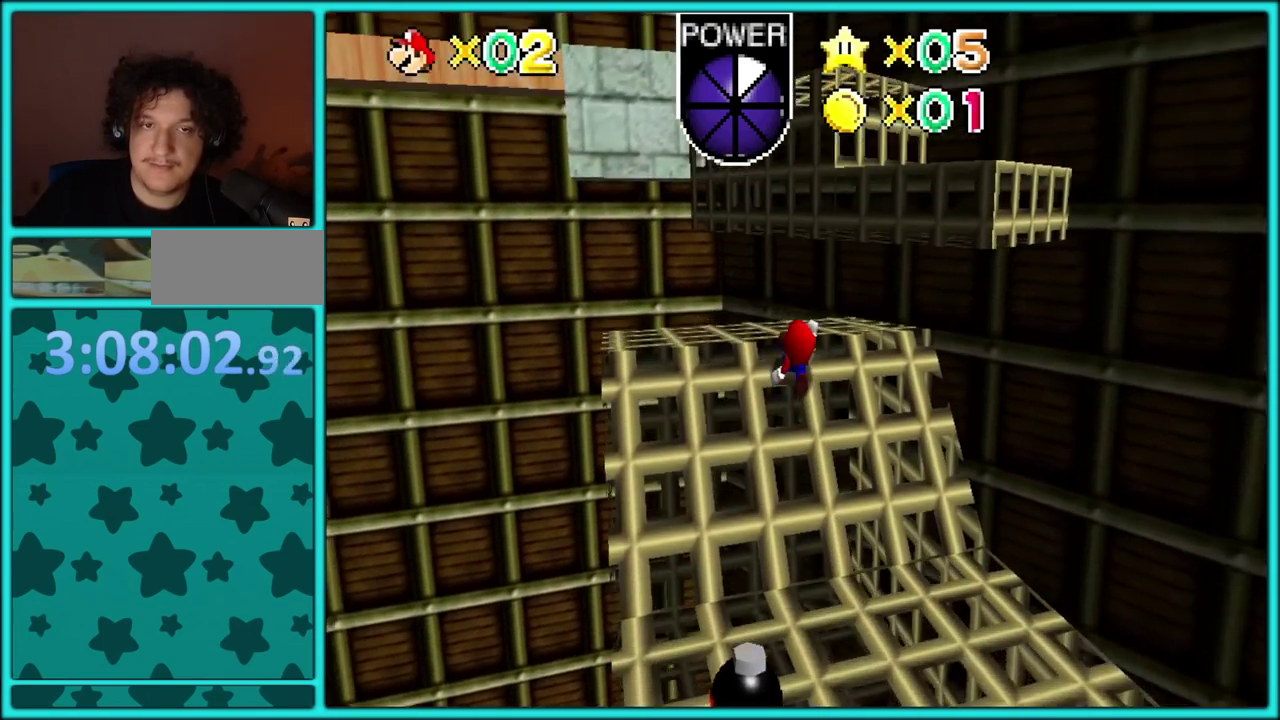
{"buttons": ["A"], "left_stick": "up-right"}
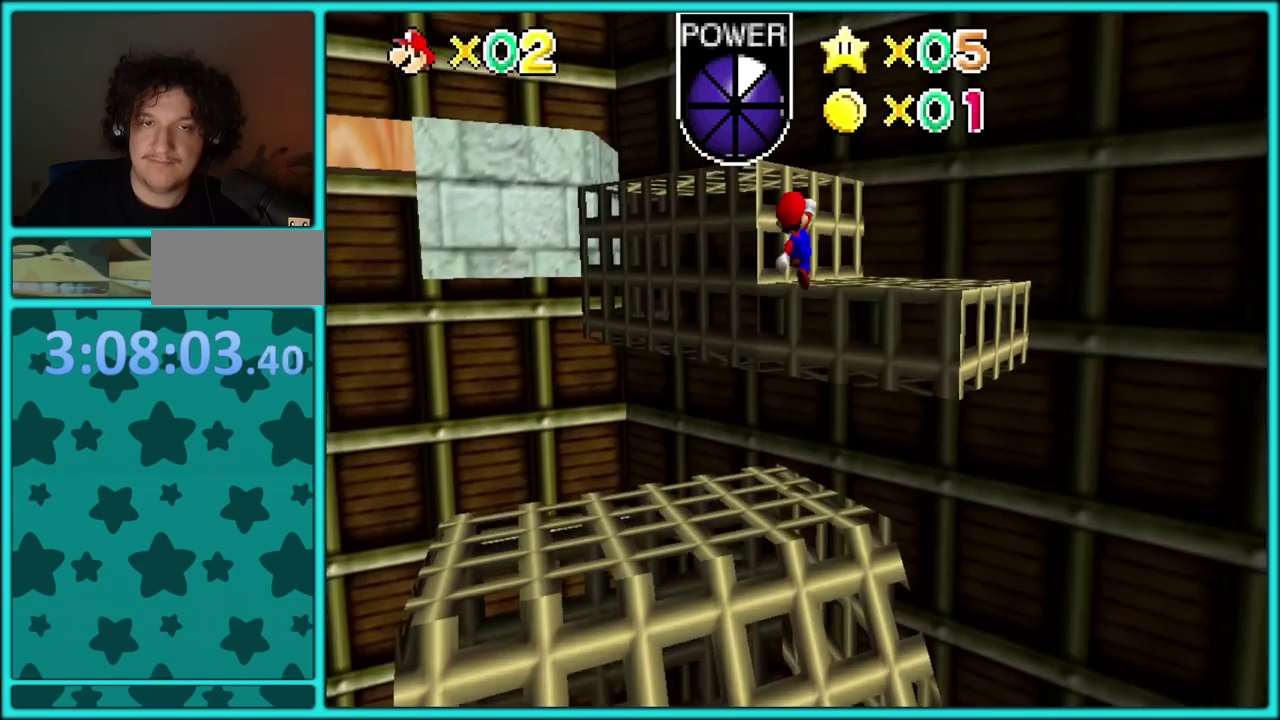
{"buttons": [], "left_stick": "right"}
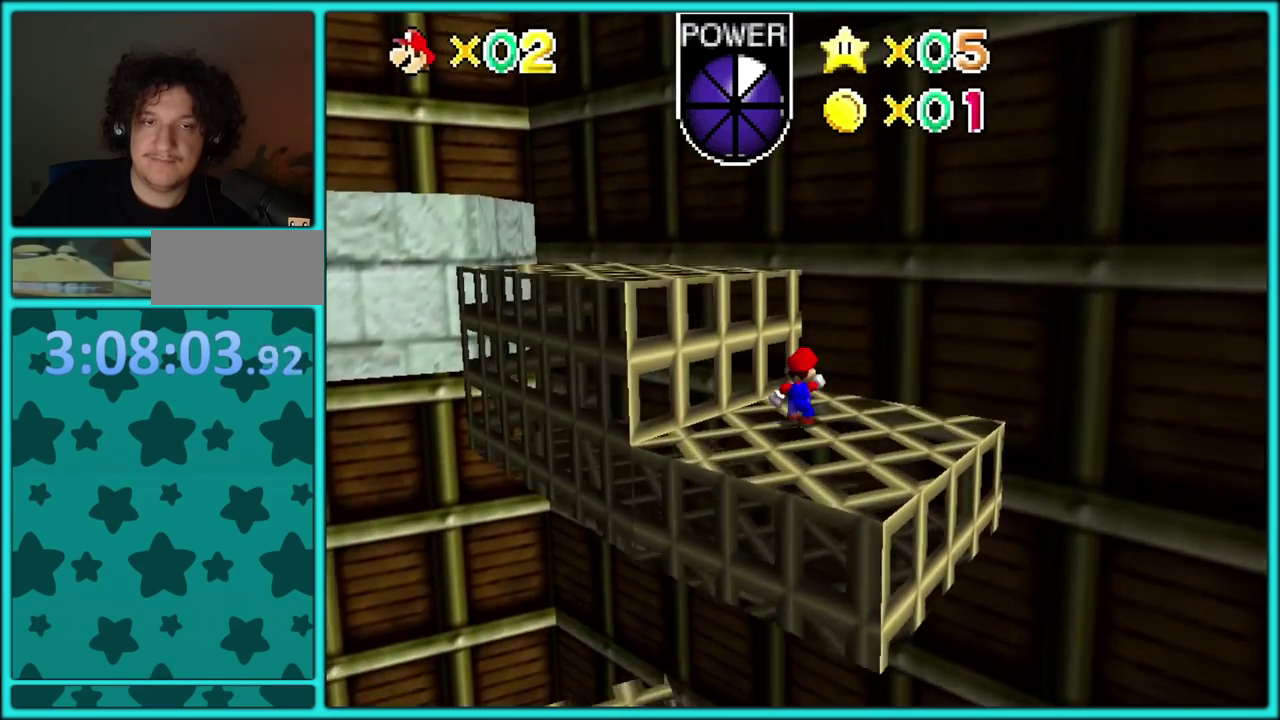
{"buttons": ["A"], "left_stick": "up-left"}
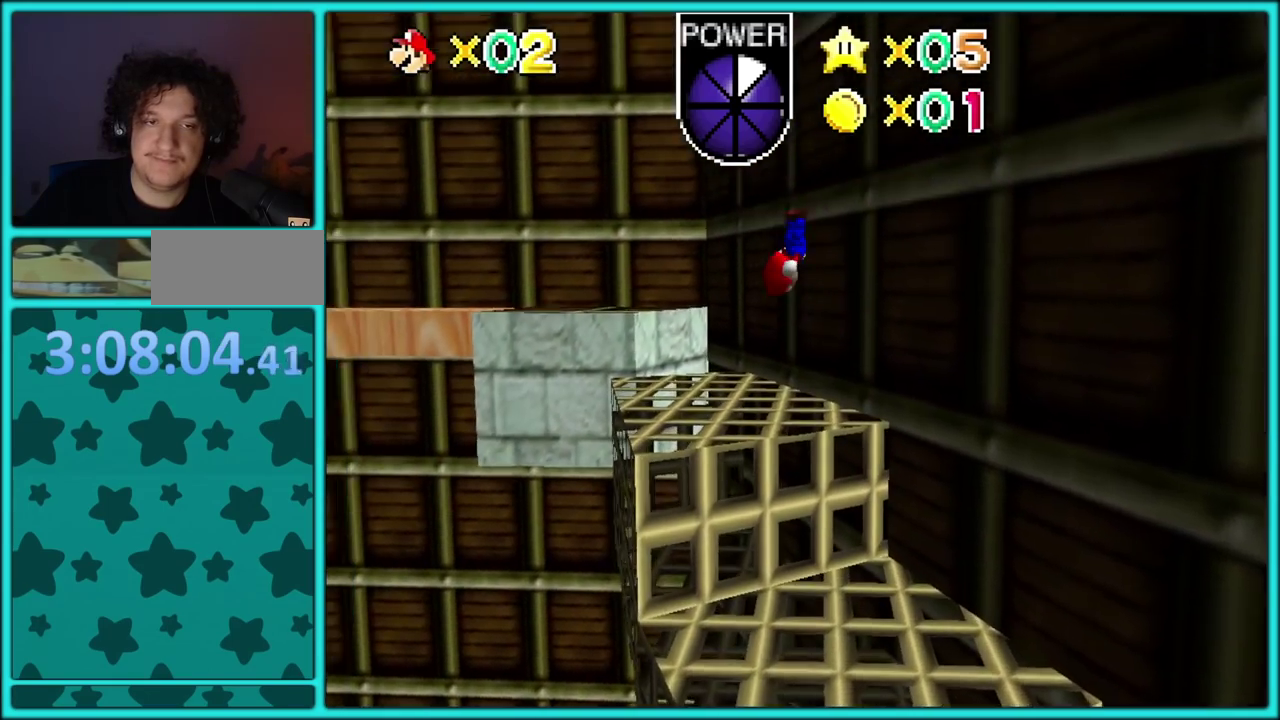
{"buttons": ["C_RIGHT"], "left_stick": "up"}
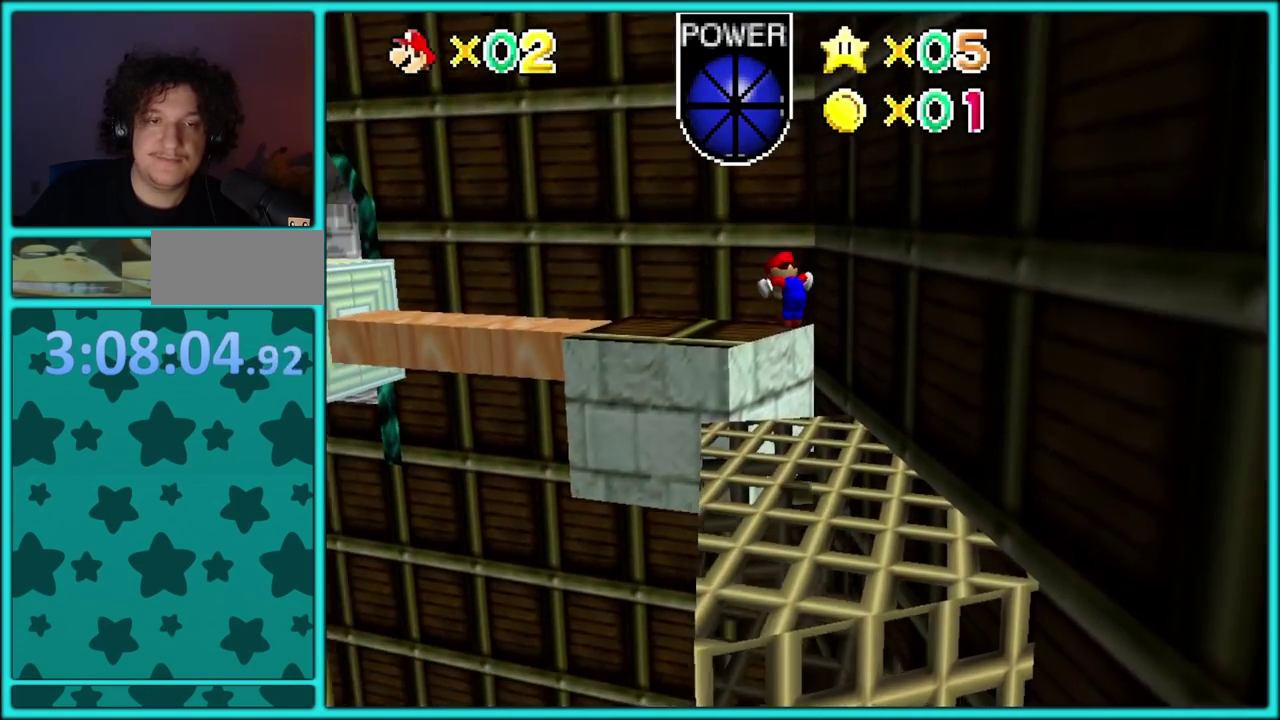
{"buttons": [], "left_stick": "up", "events": [[33, "left_stick", "up-left"], [100, "C_RIGHT", "up"], [250, "left_stick", "up"], [333, "A", "down"], [450, "A", "up"]]}
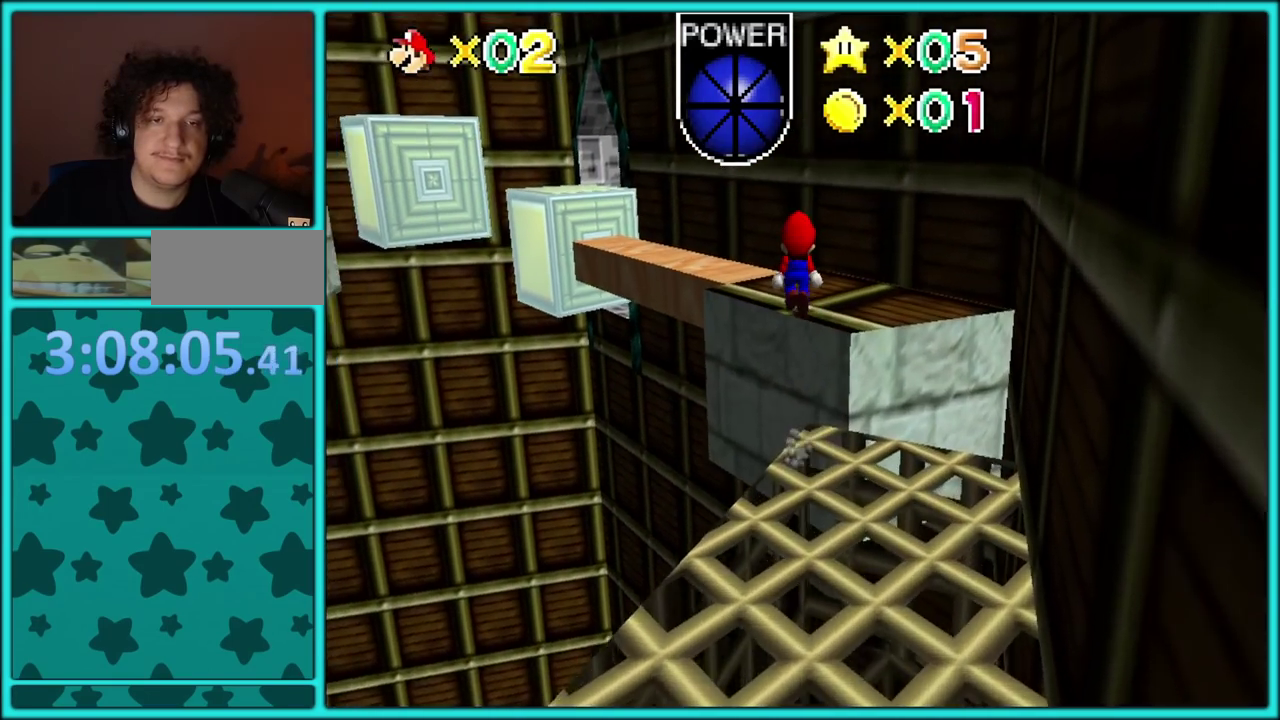
{"buttons": [], "left_stick": "up-left"}
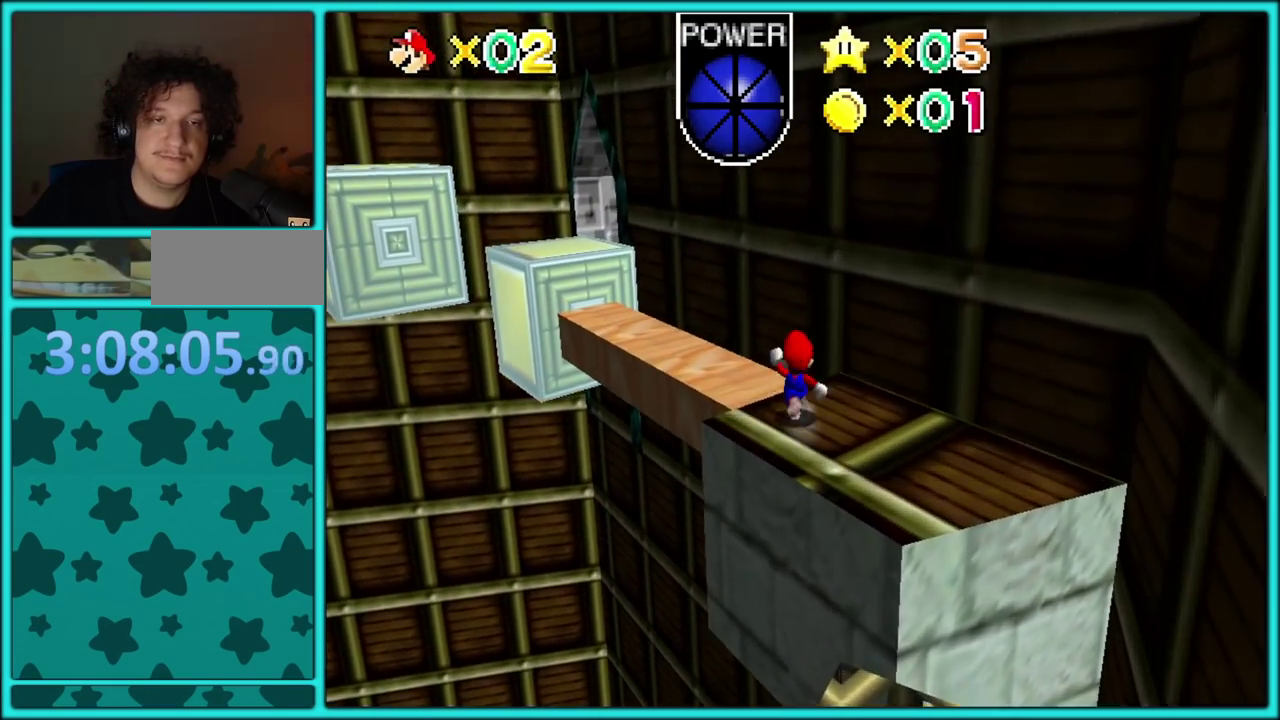
{"buttons": [], "left_stick": "up-left", "events": [[133, "A", "down"], [200, "A", "up"], [383, "C_RIGHT", "down"], [467, "C_RIGHT", "up"]]}
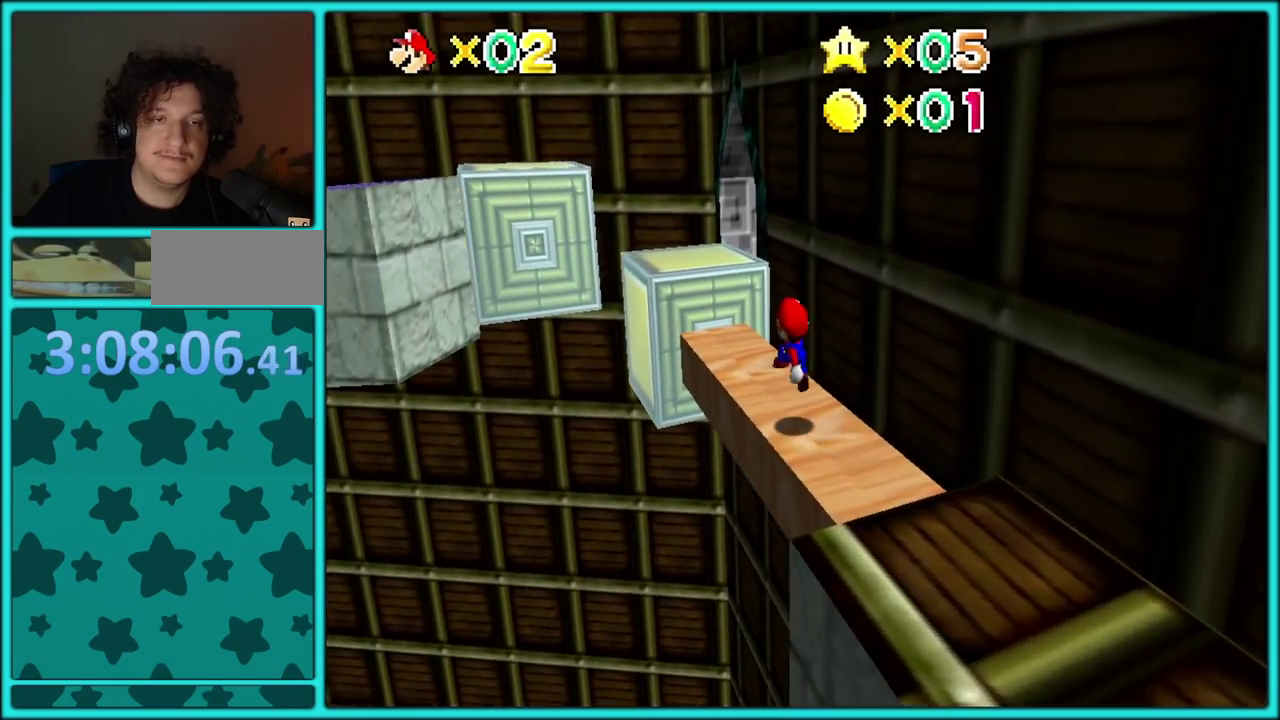
{"buttons": [], "left_stick": "up", "events": [[150, "left_stick", "down-right"], [250, "left_stick", "up"]]}
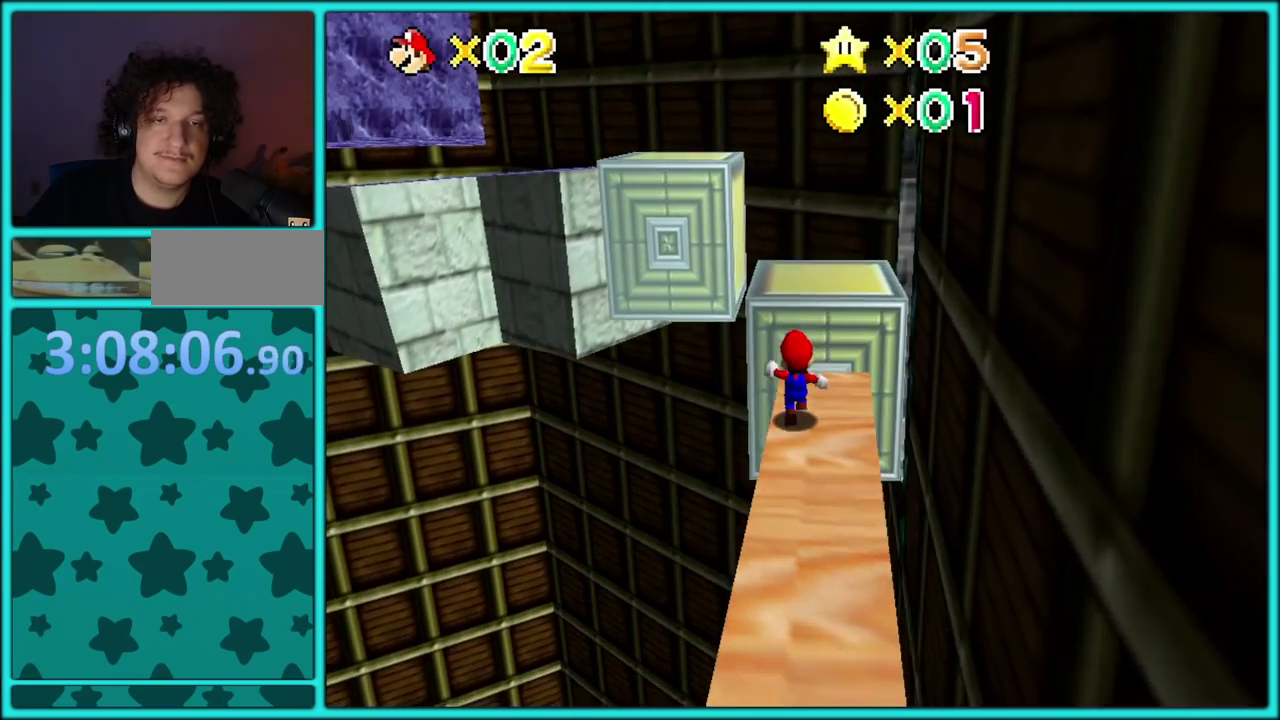
{"buttons": ["C_LEFT"], "left_stick": "down"}